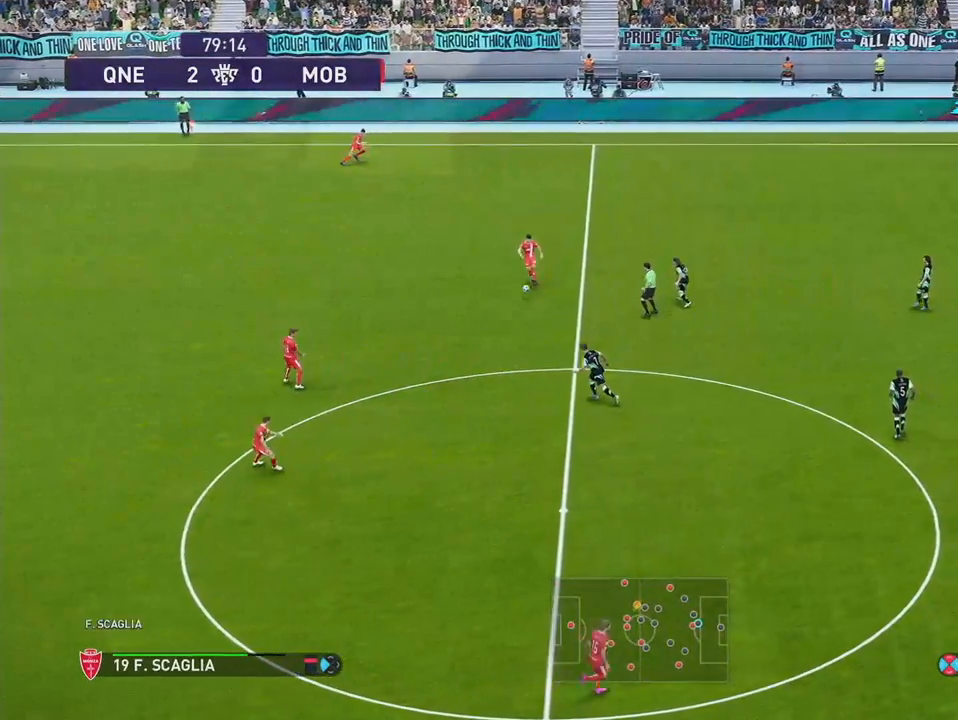
Gameplay with a controller (PlayStation layout); each line is a JSON object with the inputs held at the frame after it. "events" lists button and stick changes between this image and that frame as [ms after this image, input, new state], when the widget could be followed in between. Not read: left_stick.
{"buttons": ["R1", "DPAD_DOWN", "DPAD_RIGHT"], "right_stick": "center", "events": []}
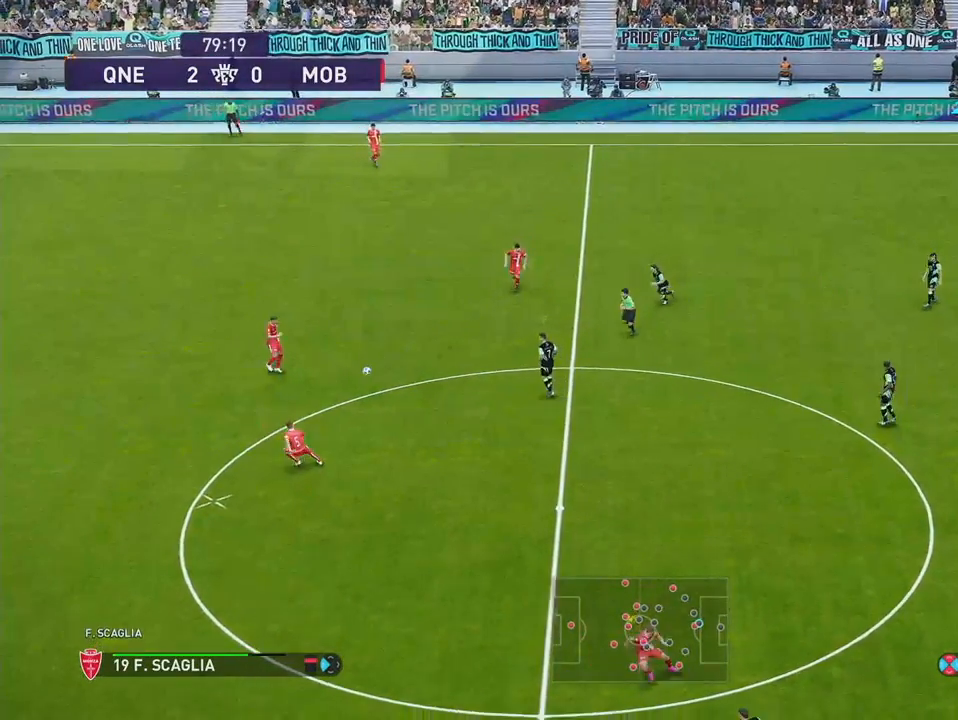
{"buttons": ["R1", "DPAD_DOWN"], "right_stick": "center", "events": [[167, "DPAD_RIGHT", "up"], [183, "DPAD_DOWN", "up"], [183, "R1", "up"], [317, "DPAD_DOWN", "down"], [467, "R1", "down"]]}
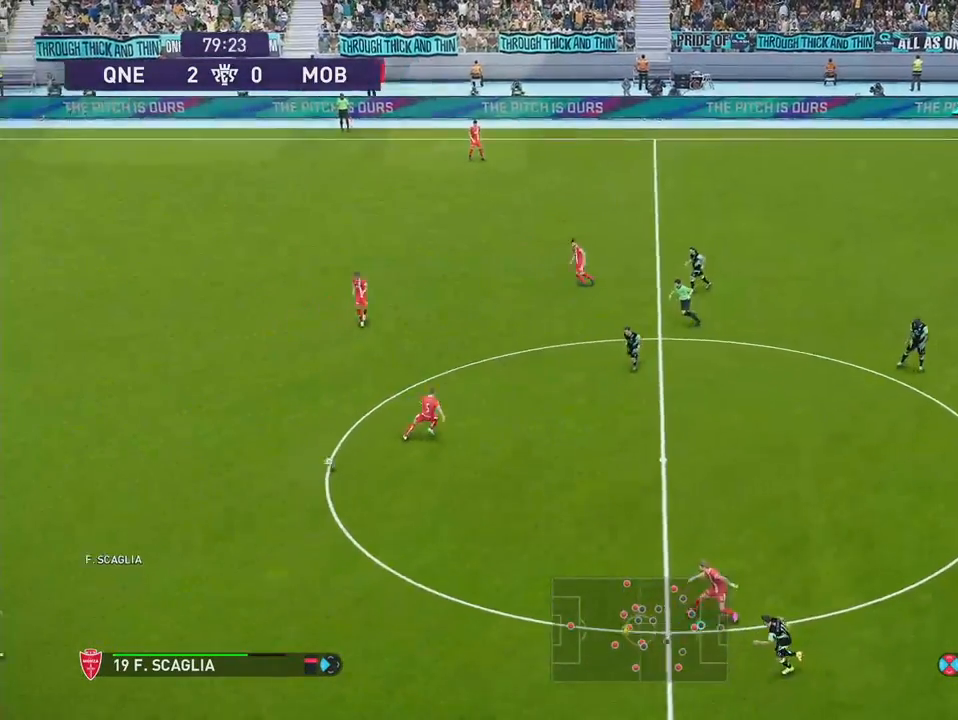
{"buttons": ["DPAD_DOWN"], "right_stick": "center", "events": [[283, "DPAD_DOWN", "up"], [300, "R1", "up"], [450, "DPAD_DOWN", "down"]]}
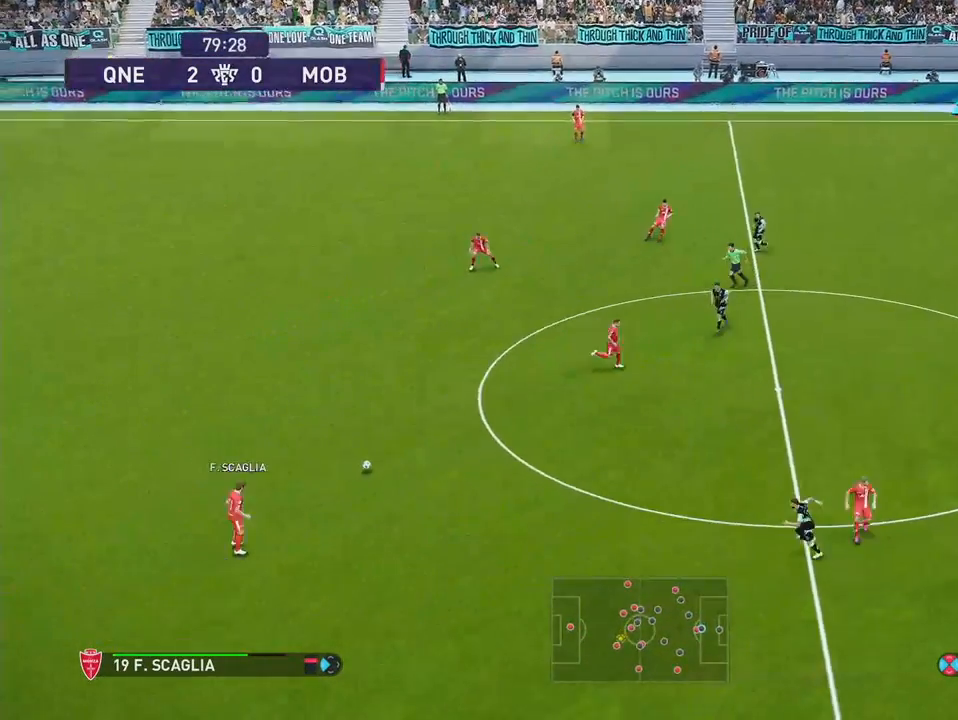
{"buttons": ["R1", "DPAD_DOWN", "DPAD_RIGHT"], "right_stick": "center", "events": [[133, "DPAD_DOWN", "up"], [350, "DPAD_RIGHT", "down"], [367, "R1", "down"], [383, "DPAD_DOWN", "down"]]}
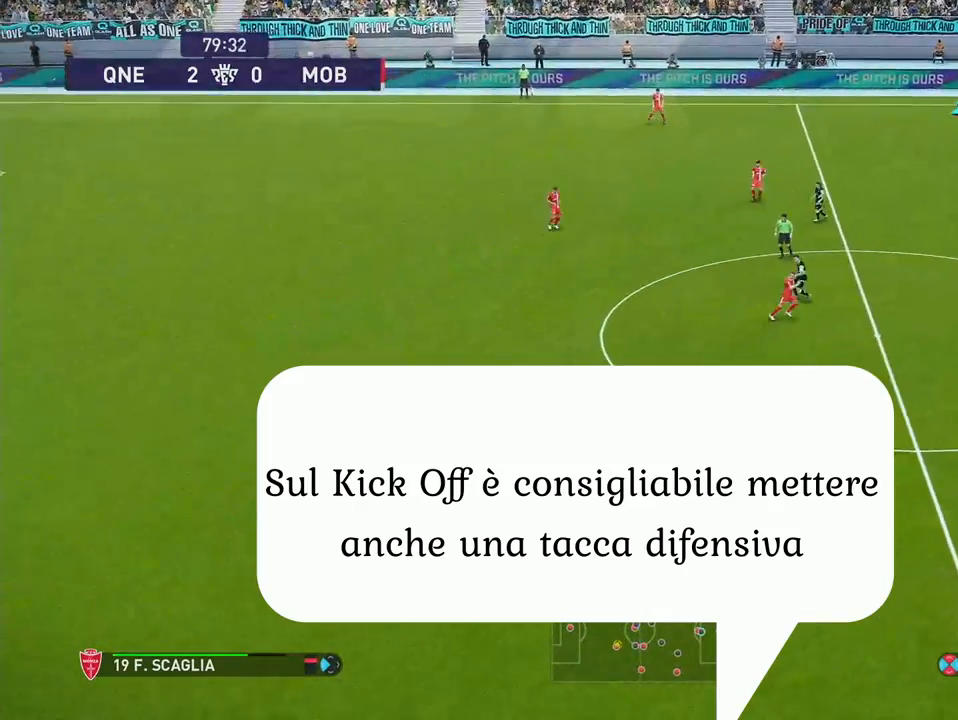
{"buttons": [], "right_stick": "center", "events": [[200, "DPAD_DOWN", "up"], [300, "R1", "up"], [317, "DPAD_RIGHT", "up"]]}
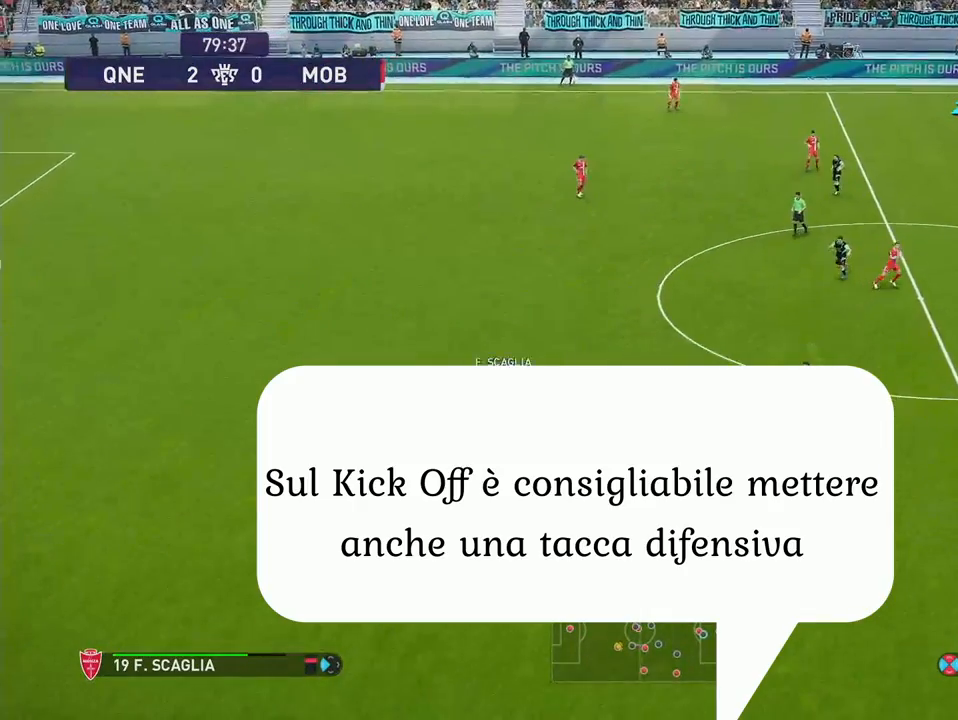
{"buttons": [], "right_stick": "center", "events": [[17, "DPAD_RIGHT", "down"], [17, "DPAD_UP", "down"], [67, "R1", "down"], [233, "DPAD_RIGHT", "up"], [333, "DPAD_UP", "up"], [417, "R1", "up"]]}
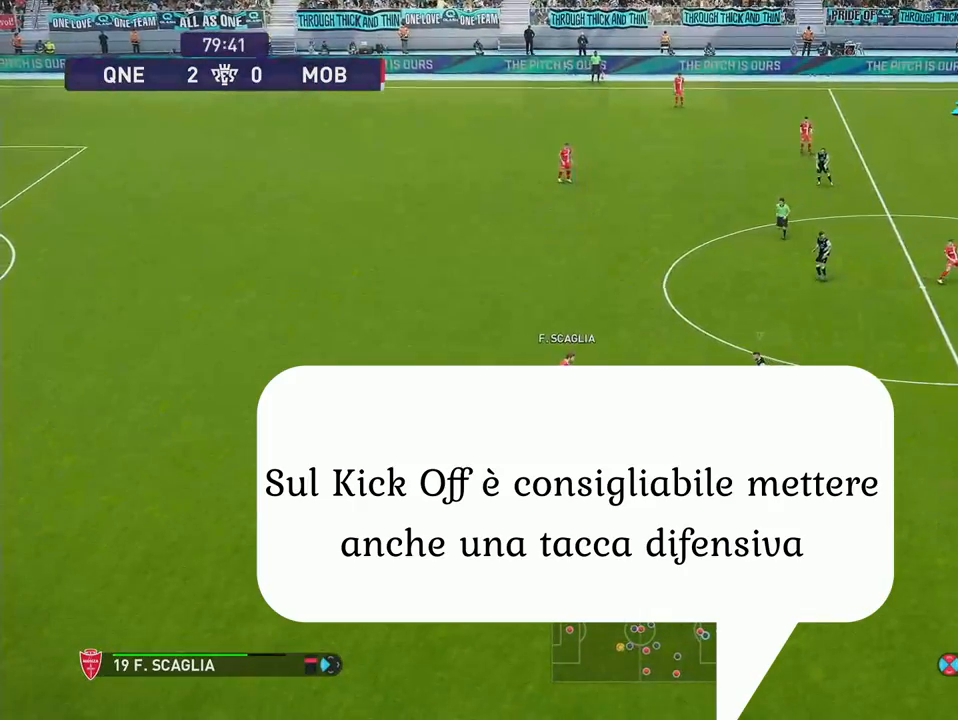
{"buttons": [], "right_stick": "center", "events": [[83, "DPAD_LEFT", "down"], [83, "DPAD_UP", "down"], [167, "R1", "down"], [217, "DPAD_LEFT", "up"], [333, "DPAD_UP", "up"], [433, "R1", "up"]]}
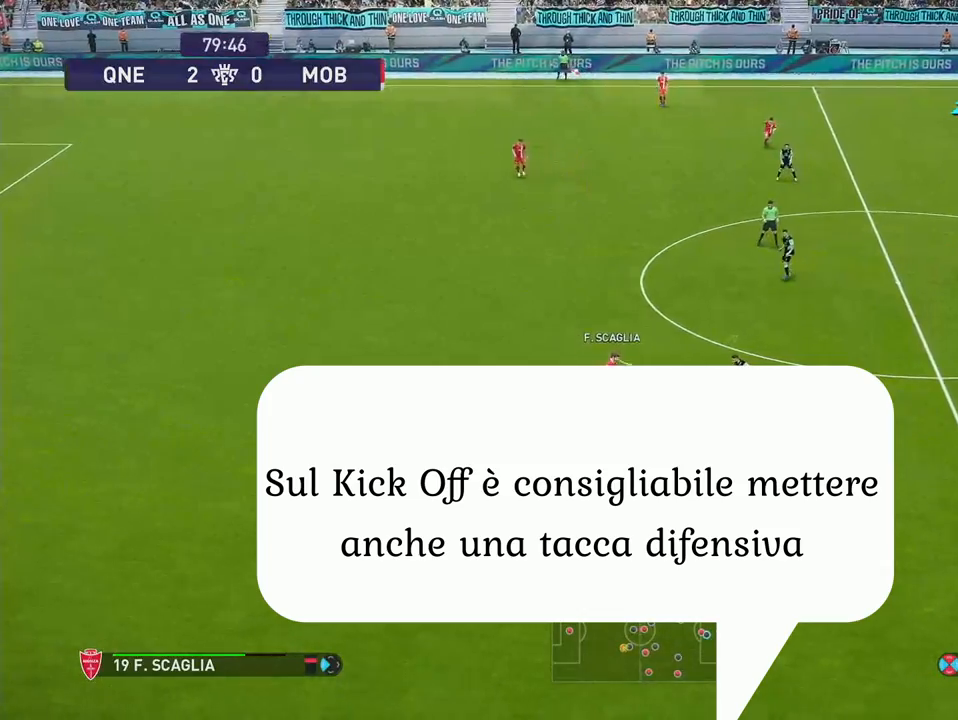
{"buttons": ["R1", "DPAD_DOWN", "DPAD_RIGHT"], "right_stick": "center", "events": [[283, "DPAD_DOWN", "down"], [283, "DPAD_RIGHT", "down"], [317, "L1", "down"], [400, "R1", "down"], [417, "L1", "up"]]}
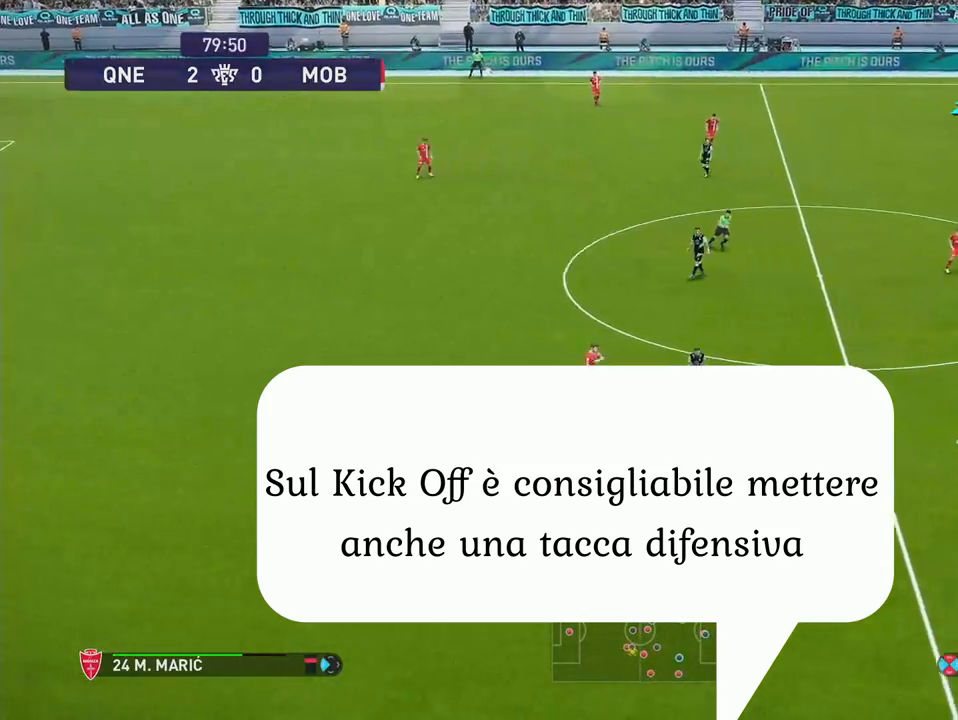
{"buttons": ["DPAD_DOWN"], "right_stick": "center", "events": [[217, "DPAD_RIGHT", "up"], [233, "R1", "up"]]}
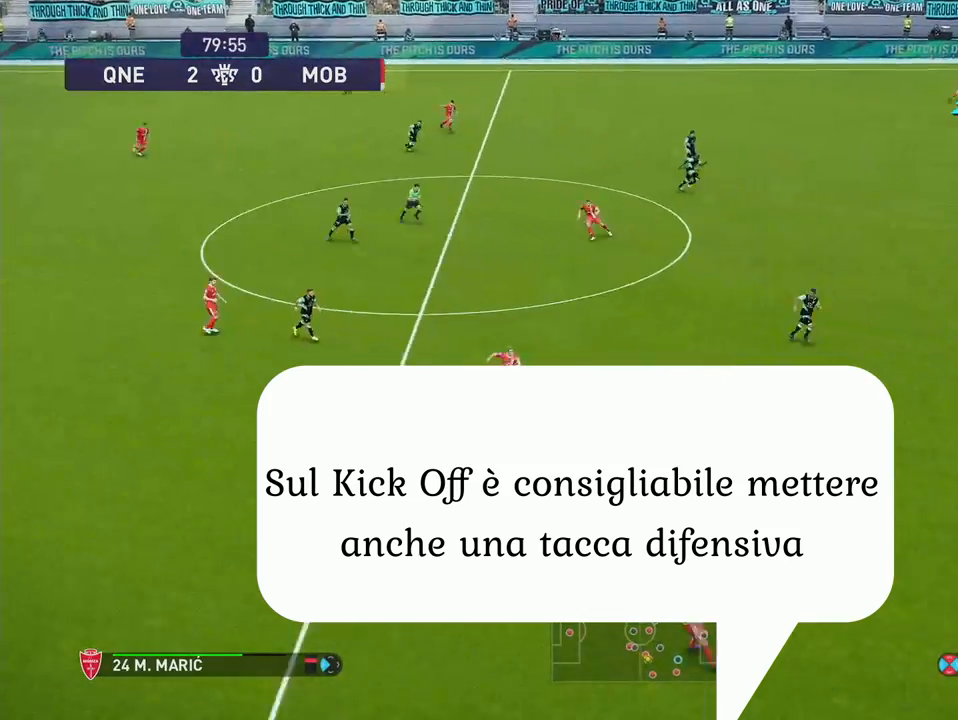
{"buttons": ["R1", "DPAD_DOWN", "DPAD_LEFT"], "right_stick": "center", "events": [[183, "R1", "down"], [350, "DPAD_LEFT", "down"]]}
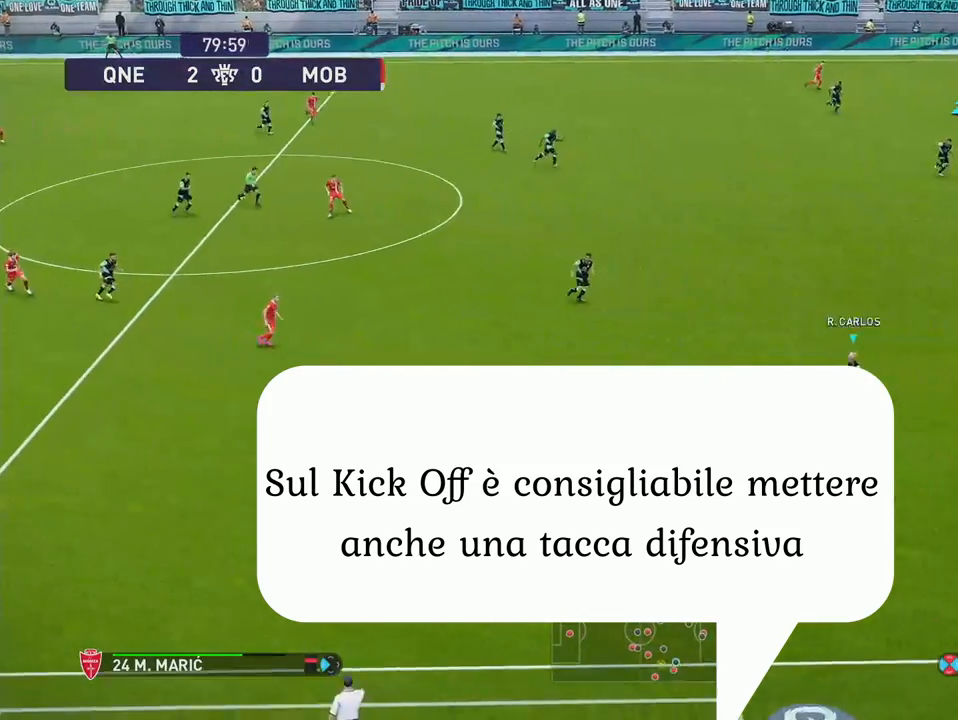
{"buttons": ["R1", "DPAD_DOWN", "DPAD_LEFT"], "right_stick": "center", "events": []}
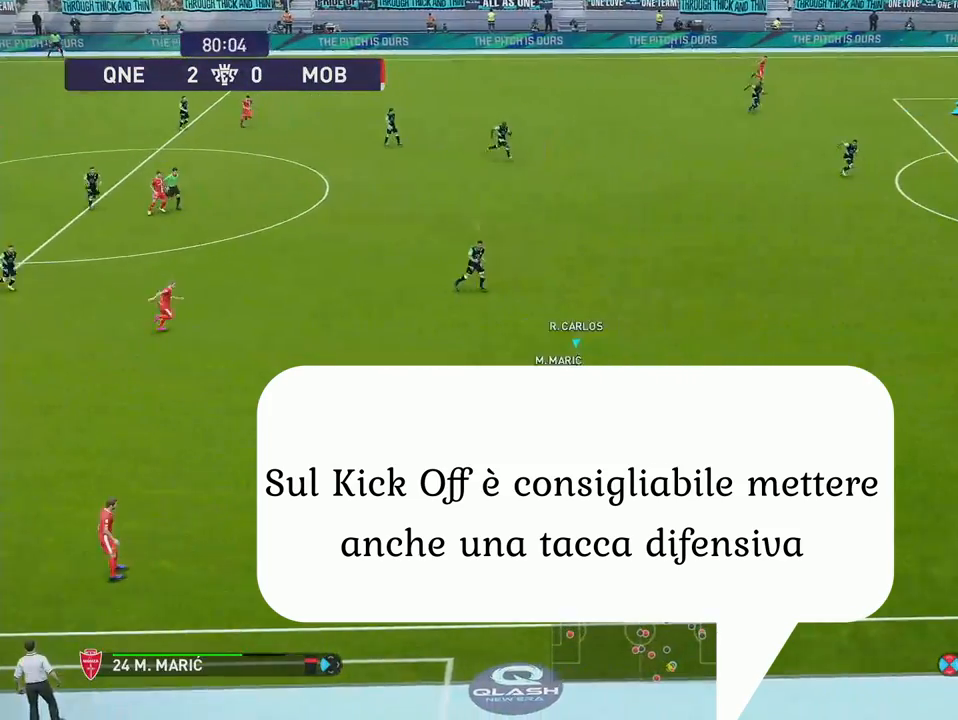
{"buttons": ["R1", "DPAD_DOWN", "DPAD_RIGHT"], "right_stick": "center", "events": [[33, "DPAD_LEFT", "up"], [83, "DPAD_RIGHT", "down"]]}
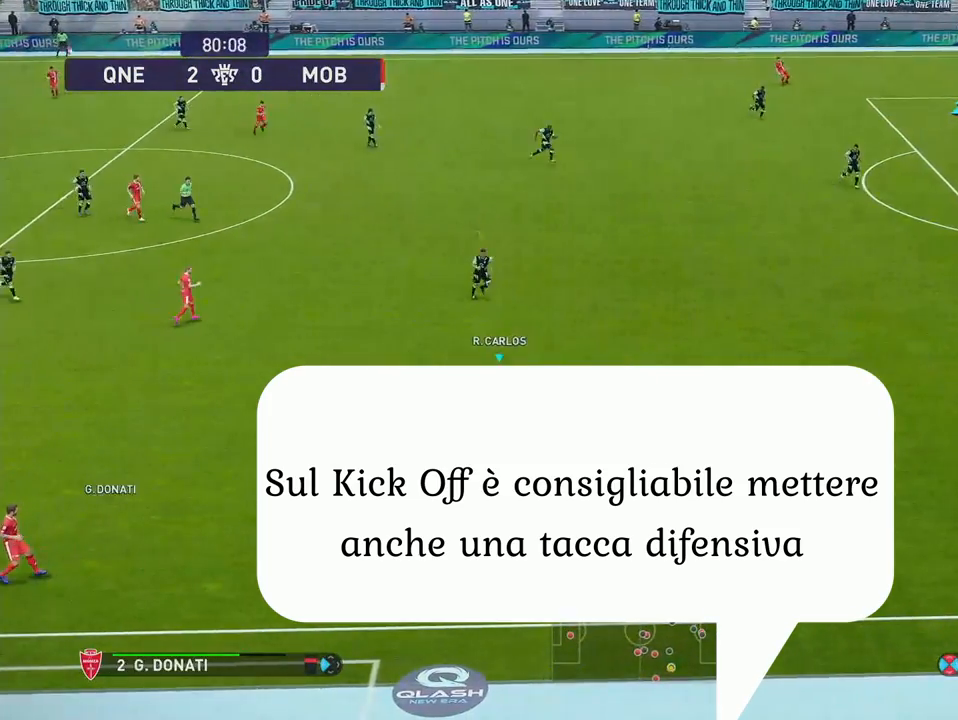
{"buttons": ["DPAD_DOWN", "DPAD_RIGHT"], "right_stick": "center", "events": [[150, "DPAD_RIGHT", "up"], [383, "DPAD_RIGHT", "down"], [383, "R1", "up"]]}
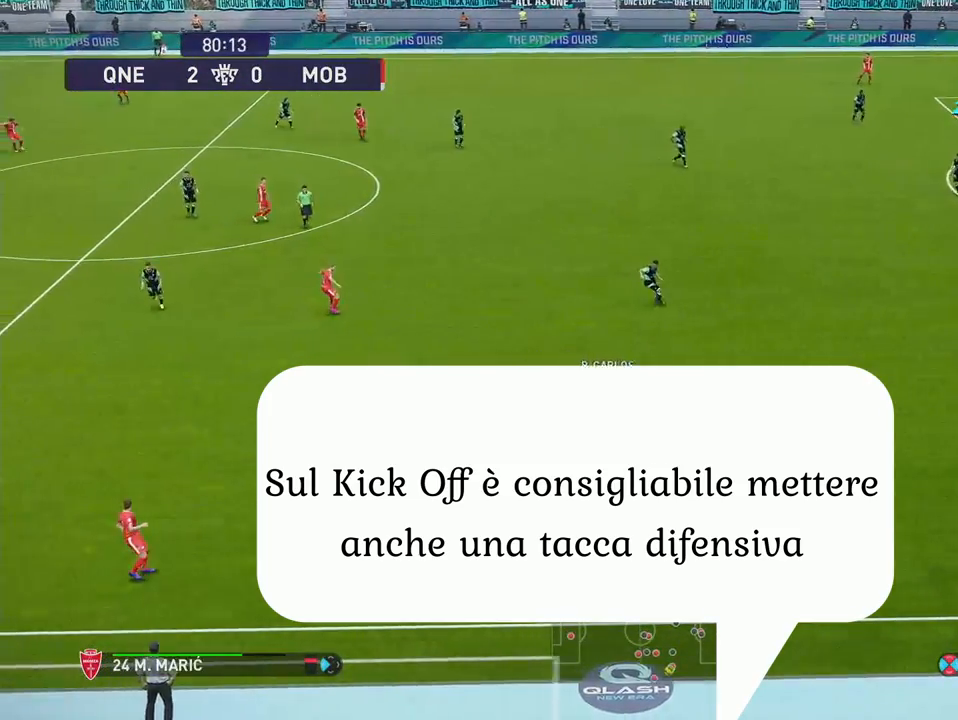
{"buttons": ["R1", "DPAD_RIGHT"], "right_stick": "center", "events": [[367, "DPAD_DOWN", "up"], [500, "R1", "down"]]}
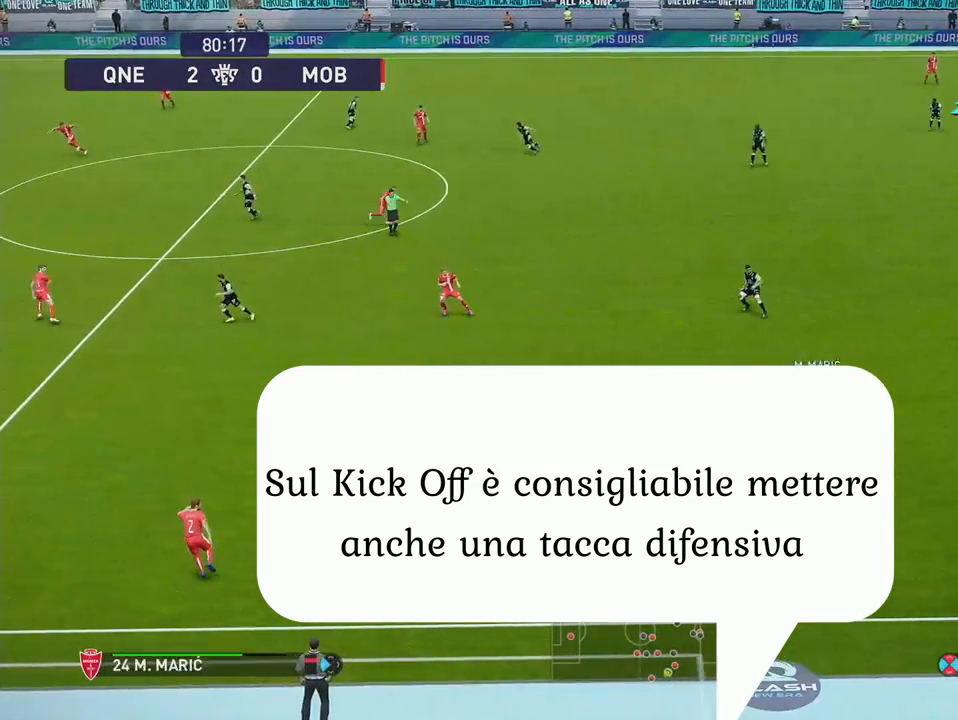
{"buttons": ["DPAD_UP", "DPAD_LEFT"], "right_stick": "center", "events": [[400, "DPAD_LEFT", "down"], [400, "DPAD_RIGHT", "up"], [400, "DPAD_UP", "down"], [400, "R1", "up"]]}
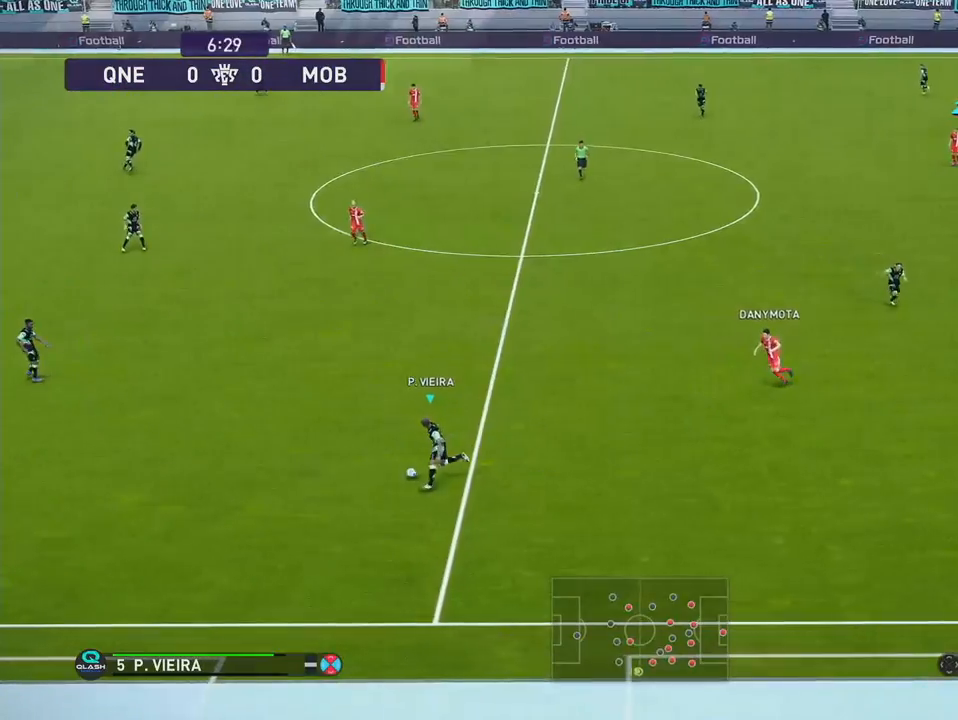
{"buttons": ["DPAD_UP"], "right_stick": "center", "events": [[117, "DPAD_LEFT", "up"]]}
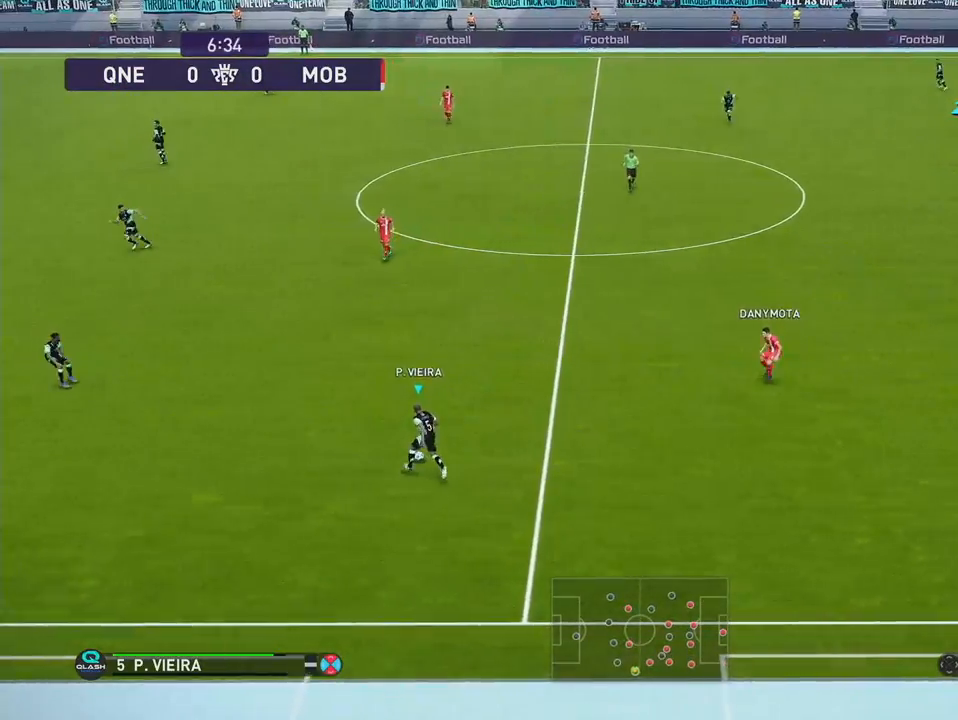
{"buttons": ["DPAD_UP"], "right_stick": "center", "events": []}
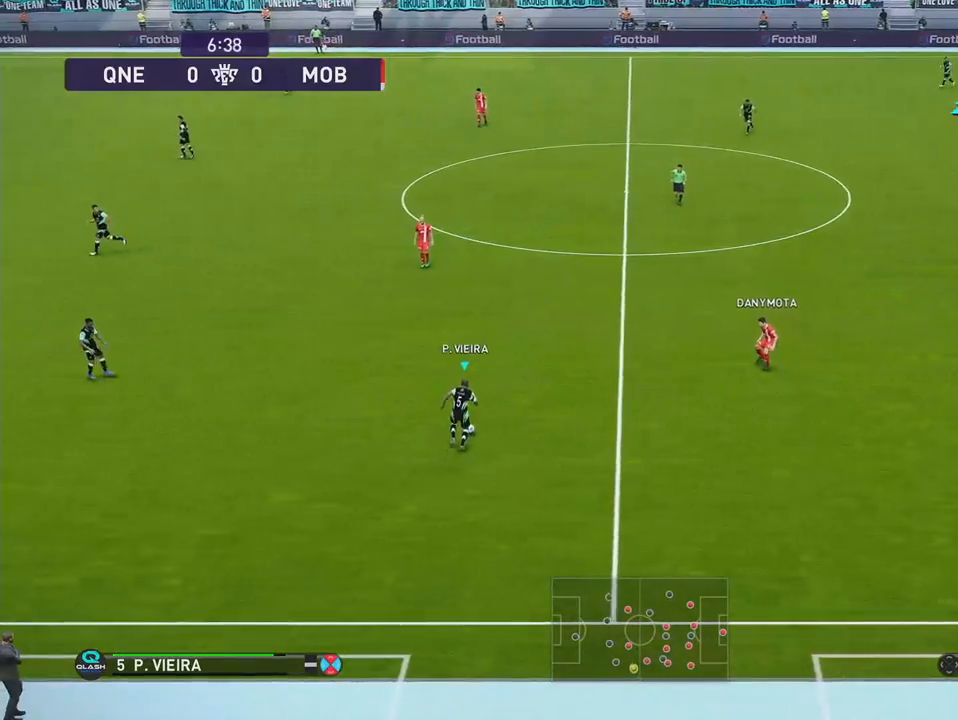
{"buttons": ["DPAD_UP", "DPAD_LEFT"], "right_stick": "center", "events": [[300, "DPAD_LEFT", "down"]]}
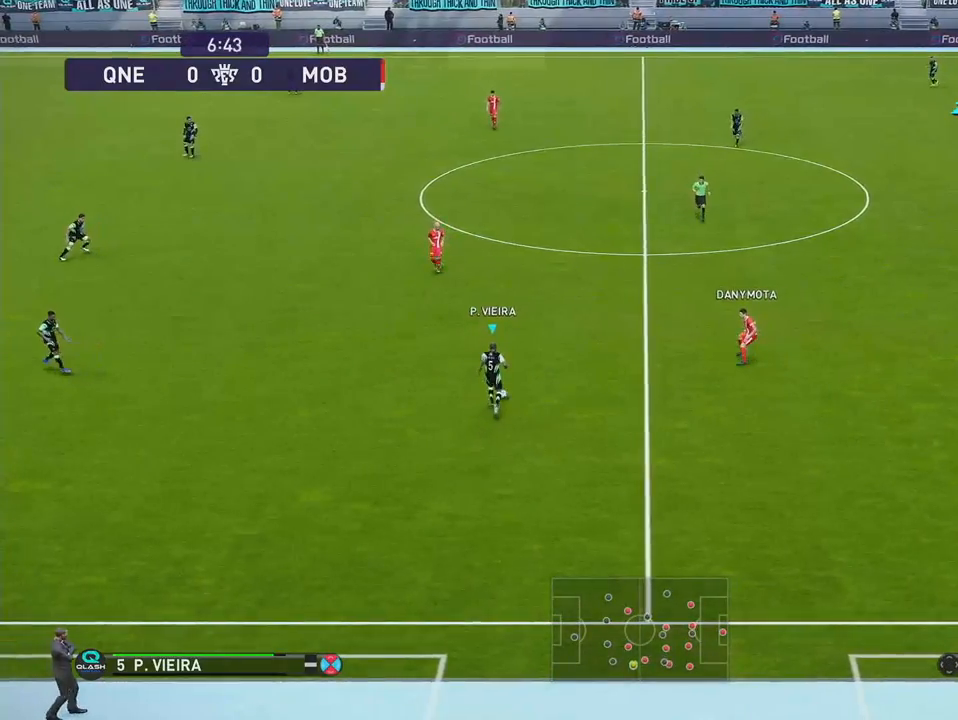
{"buttons": ["DPAD_UP", "DPAD_LEFT"], "right_stick": "center", "events": []}
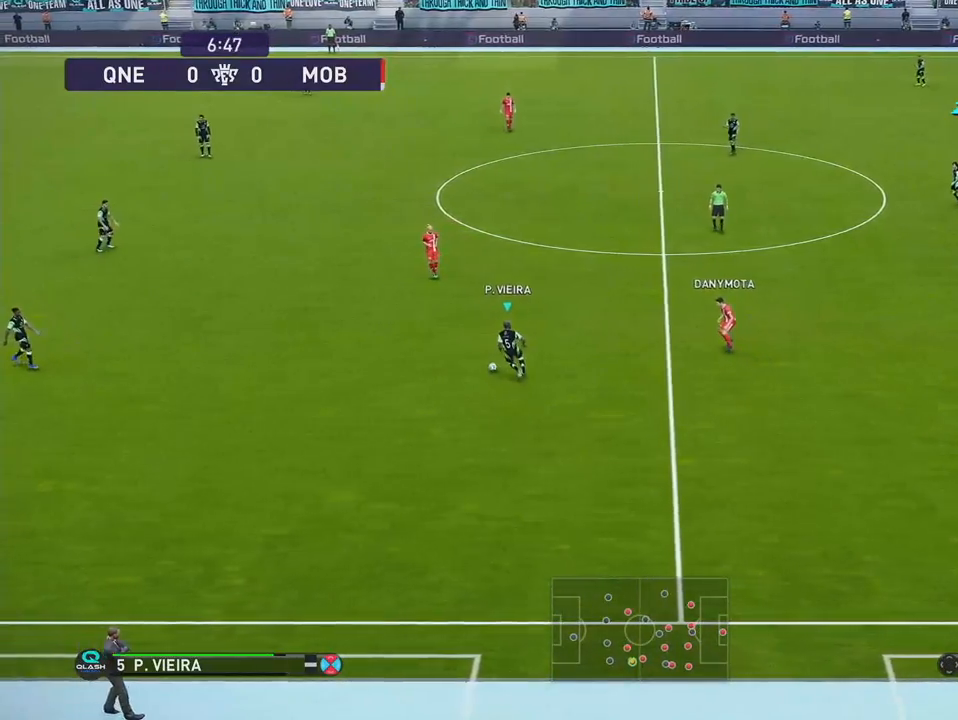
{"buttons": ["CROSS", "DPAD_UP", "DPAD_LEFT"], "right_stick": "center", "events": [[483, "CROSS", "down"]]}
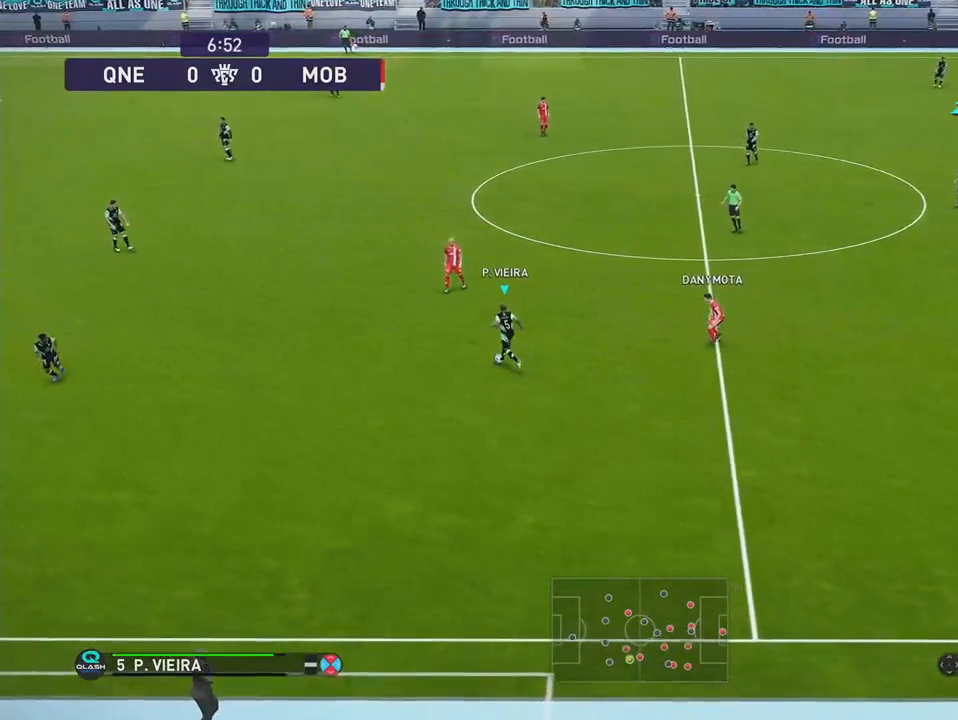
{"buttons": ["DPAD_UP", "DPAD_LEFT"], "right_stick": "center", "events": [[217, "CROSS", "up"]]}
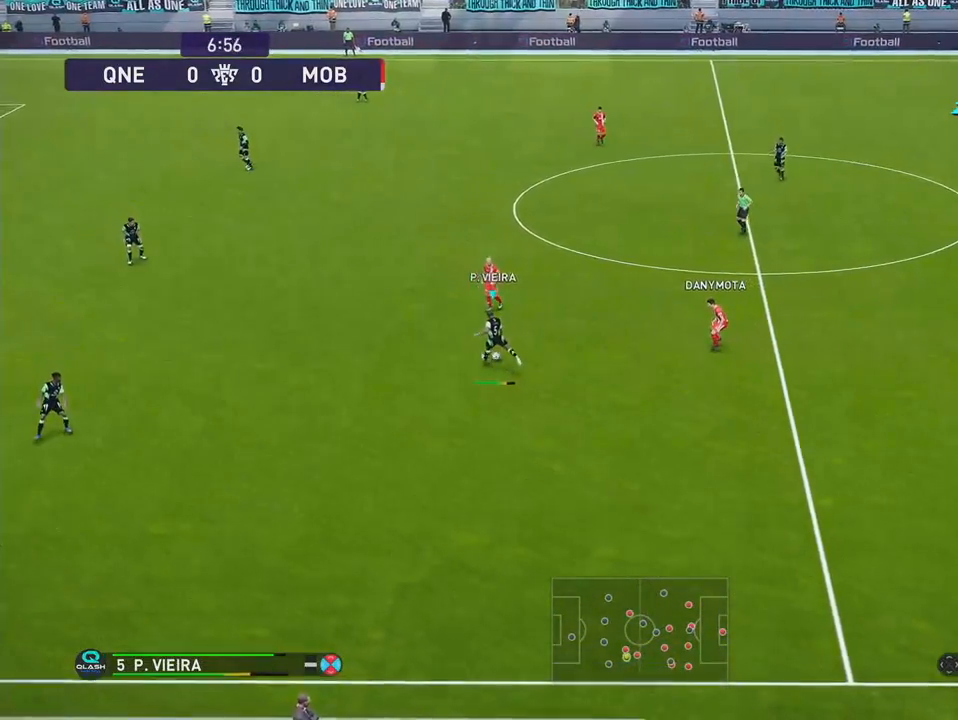
{"buttons": [], "right_stick": "center", "events": [[483, "DPAD_LEFT", "up"], [483, "DPAD_UP", "up"]]}
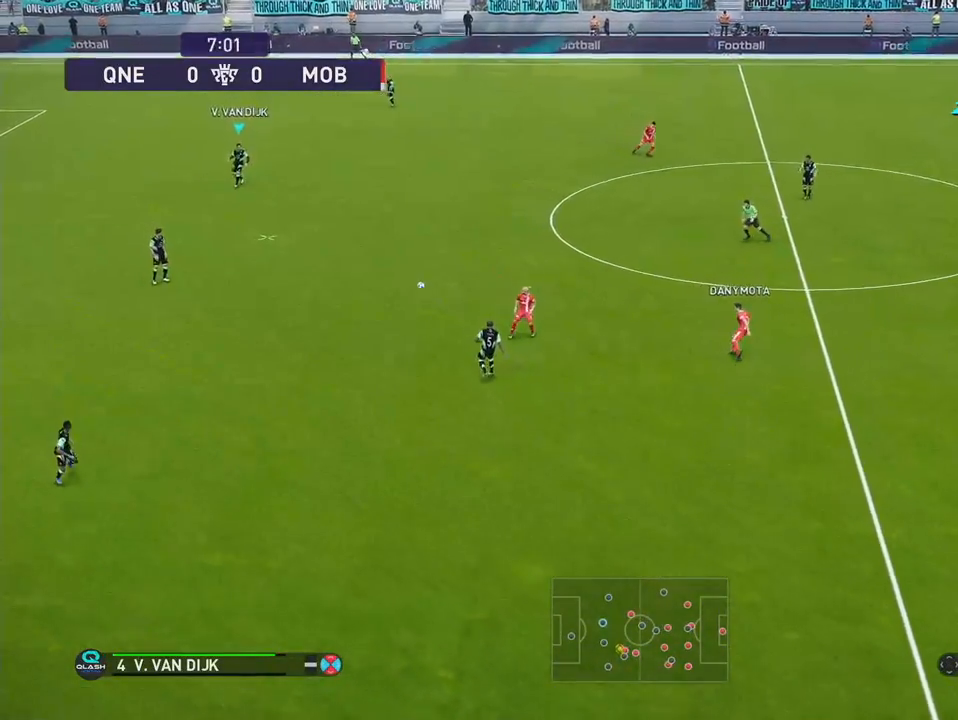
{"buttons": ["R1", "R2"], "right_stick": "center", "events": [[400, "R1", "down"], [400, "R2", "down"]]}
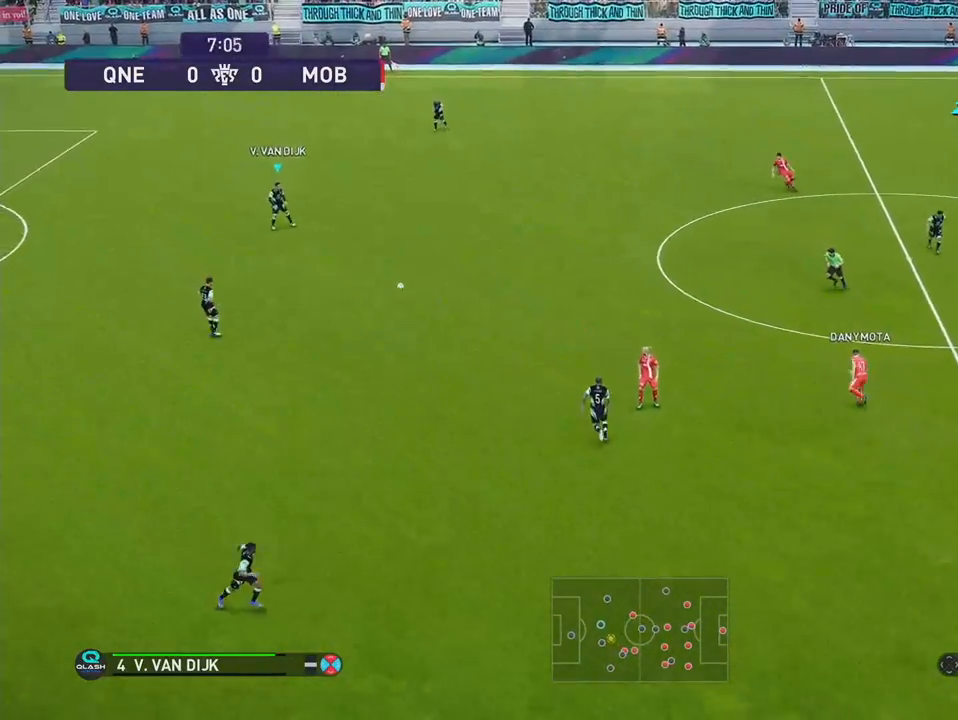
{"buttons": ["R1", "R2", "DPAD_UP"], "right_stick": "center", "events": [[233, "DPAD_UP", "down"]]}